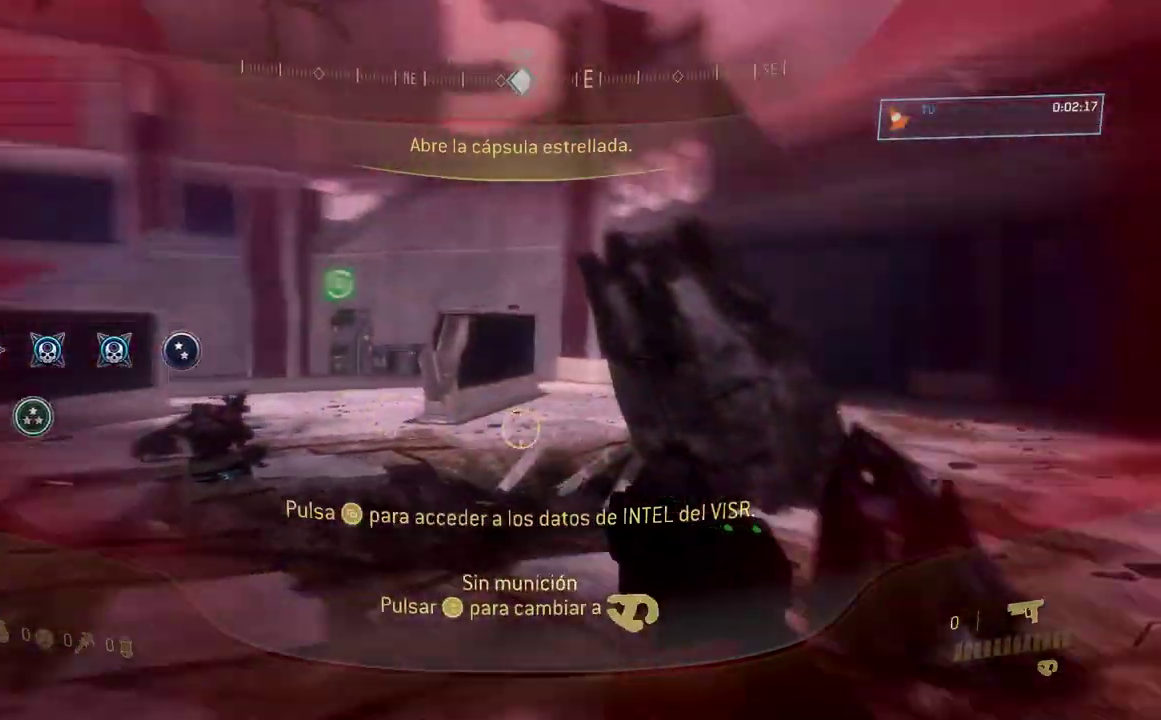
Gameplay with a controller (Xbox layout); each line is a JSON object with the inputs held at the frame after it. "events" lists button and stick changes between this image and that frame as [ms after this image, input, new state], when the widget could be followed in between. Not read: left_stick.
{"buttons": [], "right_stick": "down", "events": [[66, "right_stick", "down"]]}
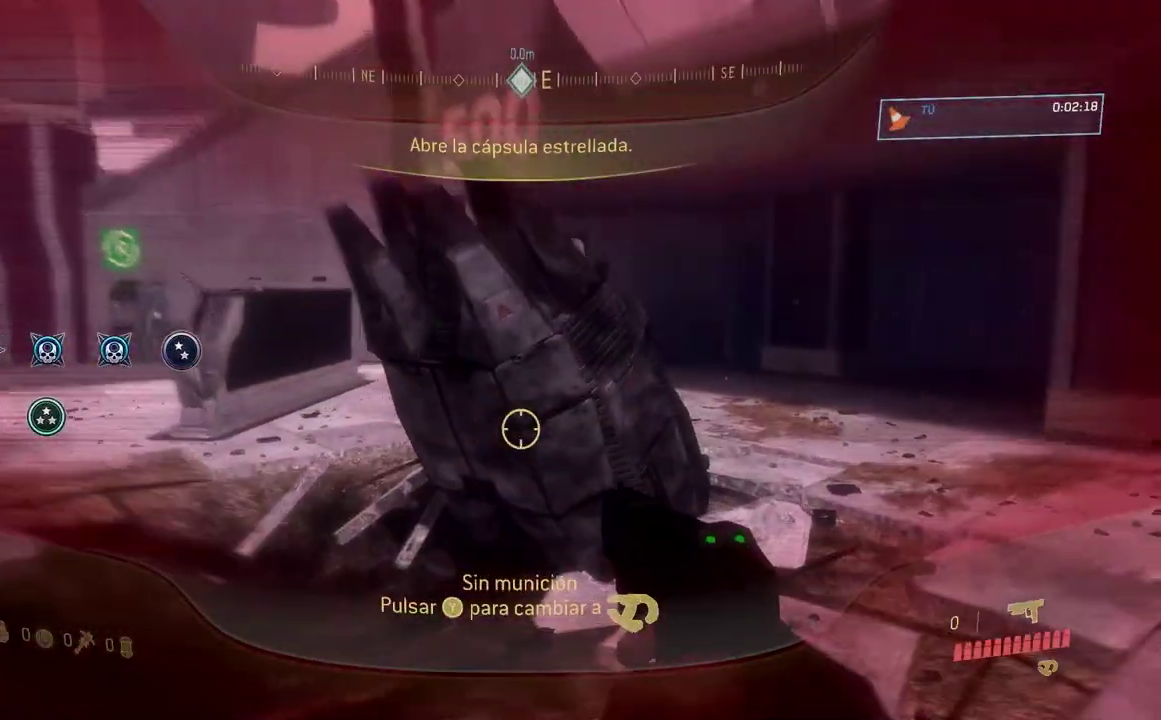
{"buttons": [], "right_stick": "down-left", "events": [[384, "right_stick", "down-left"]]}
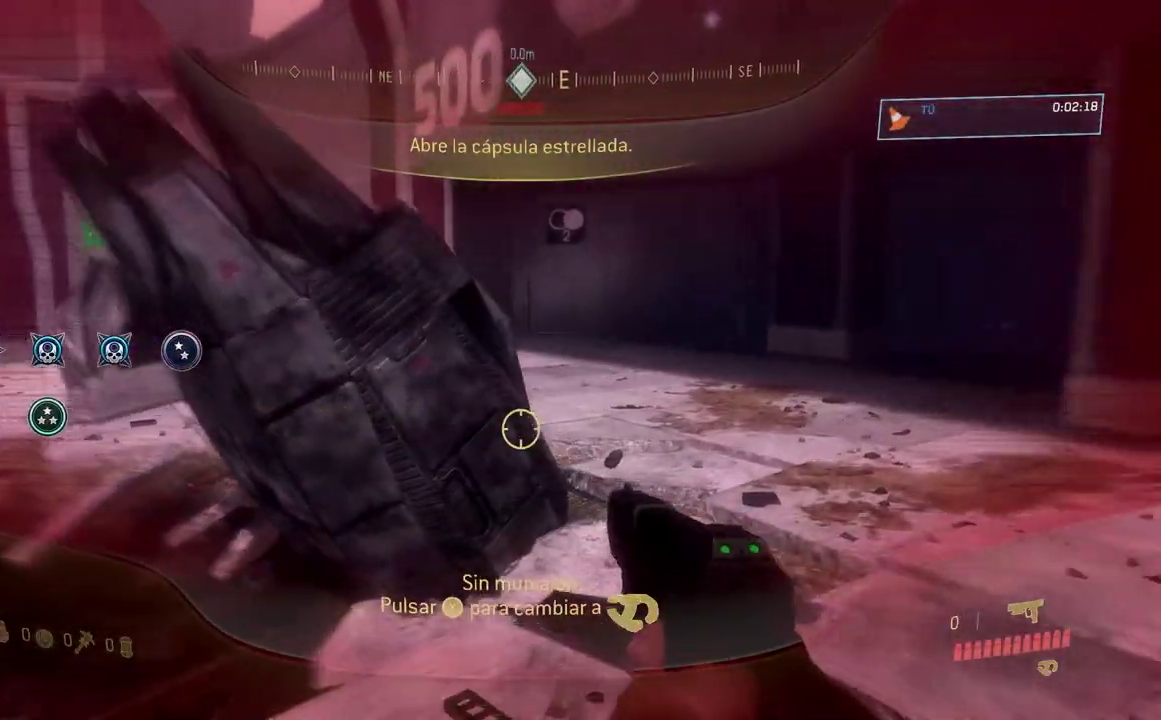
{"buttons": ["R1"], "right_stick": "left", "events": [[417, "R1", "down"], [467, "right_stick", "left"]]}
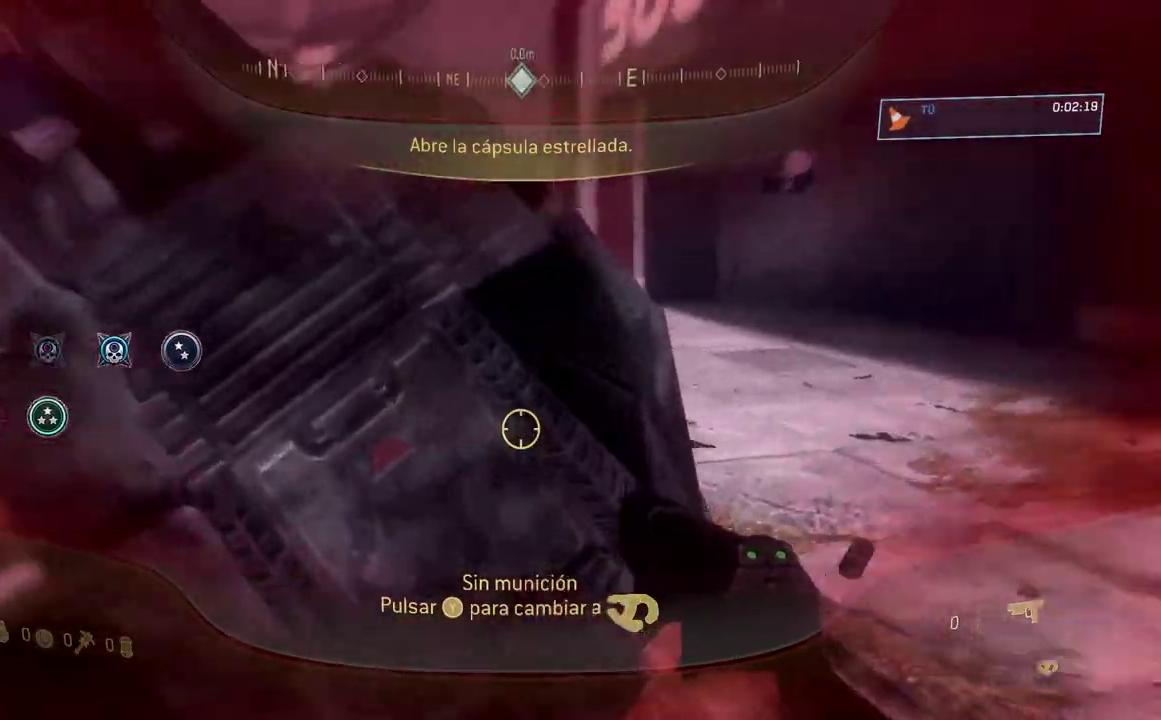
{"buttons": ["R1"], "right_stick": "left", "events": []}
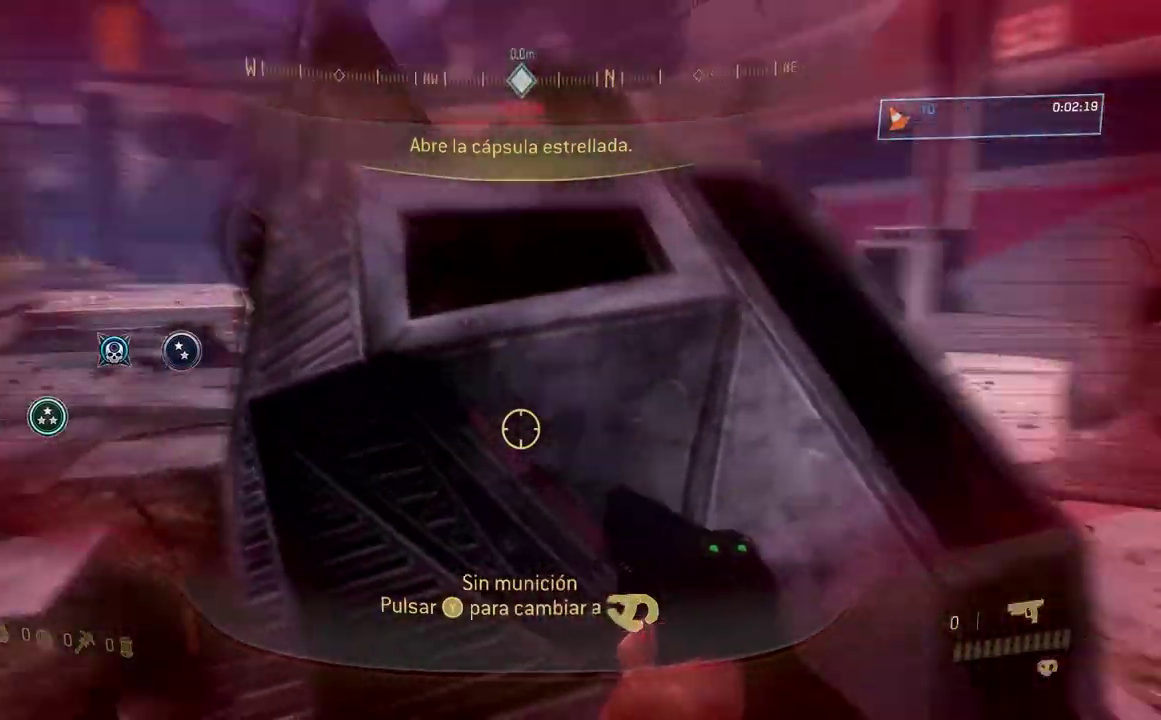
{"buttons": ["R1"], "right_stick": "center", "events": [[217, "right_stick", "center"]]}
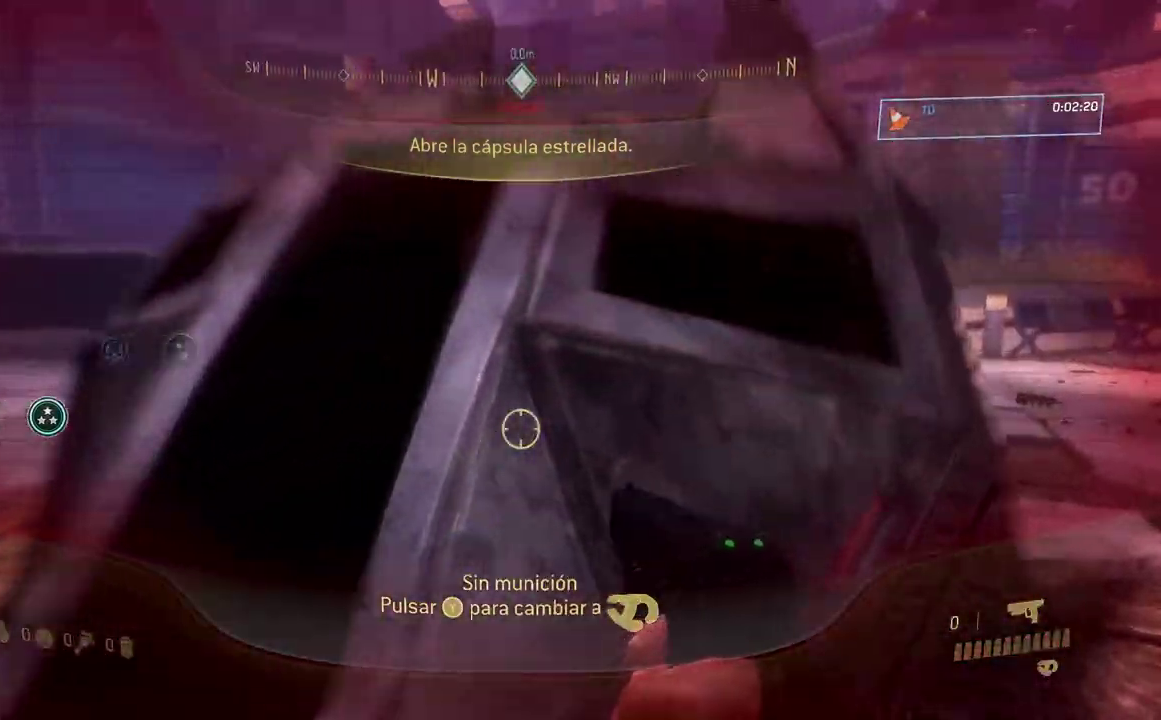
{"buttons": ["R1"], "right_stick": "right", "events": [[17, "right_stick", "left"], [234, "right_stick", "center"], [317, "right_stick", "right"]]}
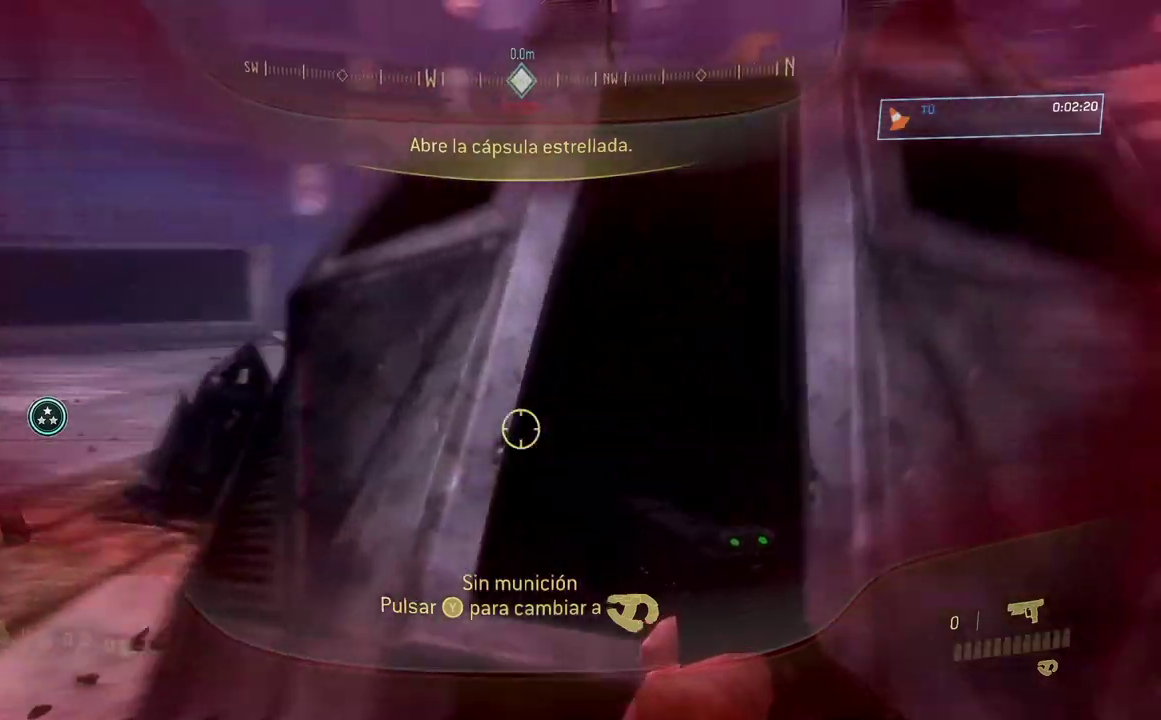
{"buttons": ["R1"], "right_stick": "left", "events": [[167, "right_stick", "center"], [383, "right_stick", "left"]]}
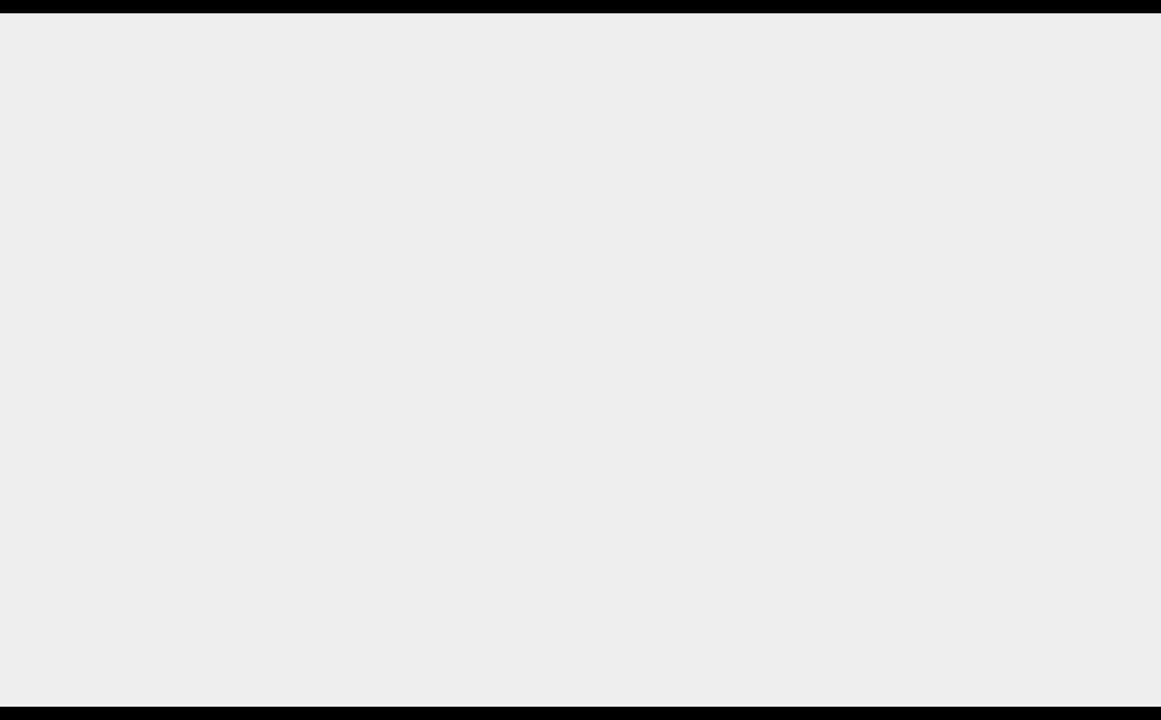
{"buttons": [], "right_stick": "center", "events": [[34, "right_stick", "center"], [100, "R1", "up"]]}